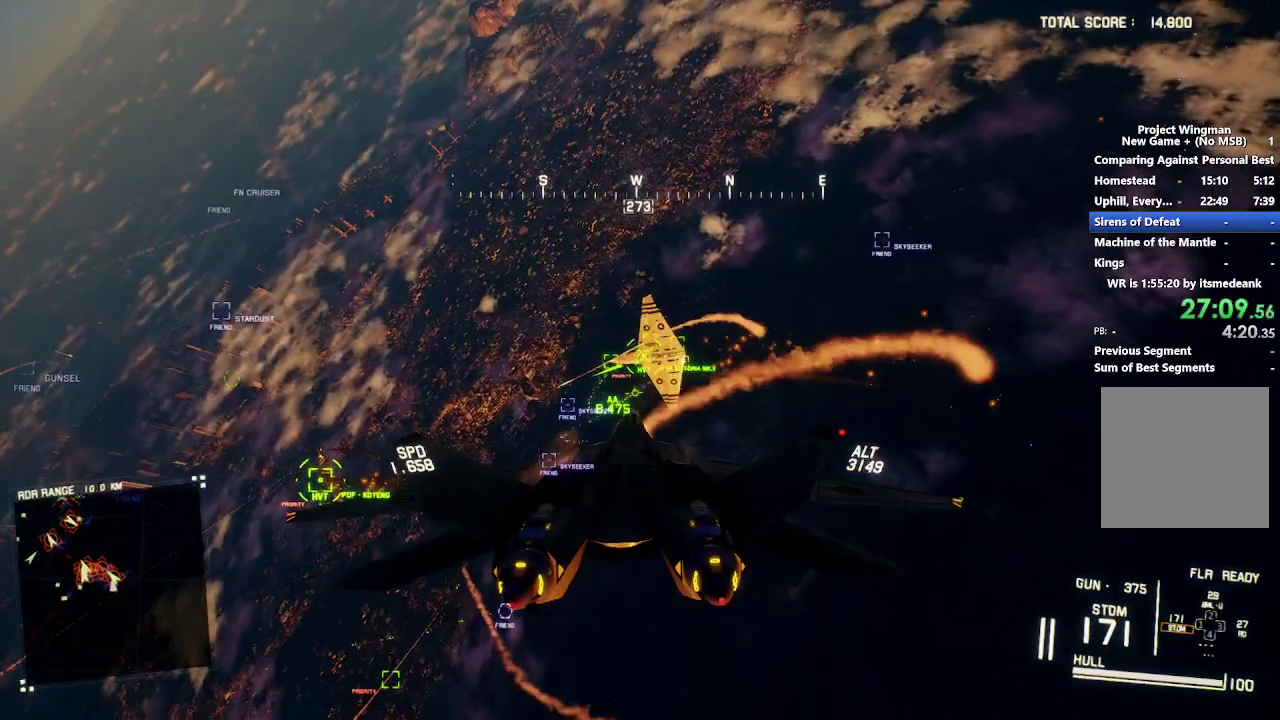
Gameplay with a controller (Xbox layout); each line is a JSON object with the inputs held at the frame after it. "events" lists button and stick changes between this image and that frame as [ms after this image, input, new state], when the widget could be followed in between.
{"buttons": ["A", "L1", "L2"], "left_stick": "center", "right_stick": "center", "events": [[50, "A", "up"], [117, "A", "down"], [150, "R1", "down"], [200, "A", "up"], [217, "L1", "down"], [250, "A", "down"], [267, "left_stick", "up-left"], [317, "L2", "down"], [350, "A", "up"], [367, "R1", "up"], [433, "A", "down"], [433, "left_stick", "left"], [483, "left_stick", "center"]]}
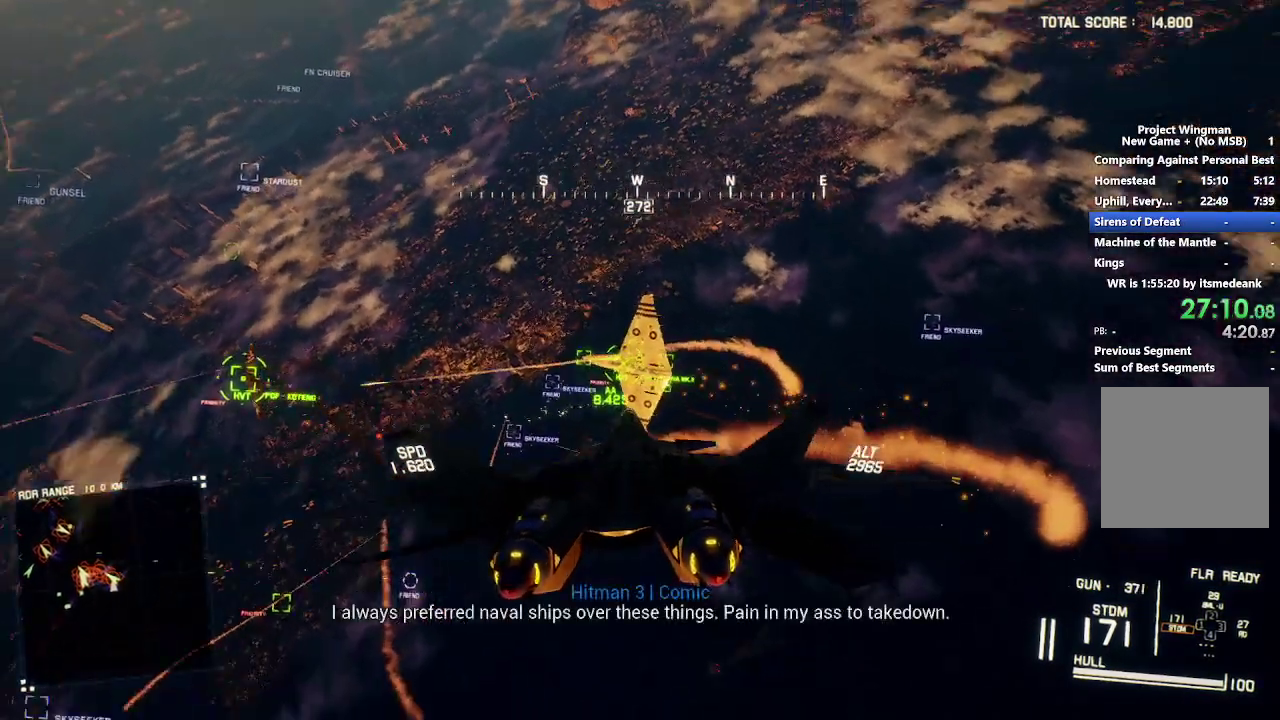
{"buttons": ["A", "L1", "L2"], "left_stick": "down-left", "right_stick": "center", "events": [[17, "A", "up"], [67, "A", "down"], [133, "left_stick", "down"], [150, "A", "up"], [217, "A", "down"], [300, "left_stick", "center"], [317, "A", "up"], [367, "A", "down"], [433, "A", "up"], [500, "A", "down"], [500, "left_stick", "down-left"]]}
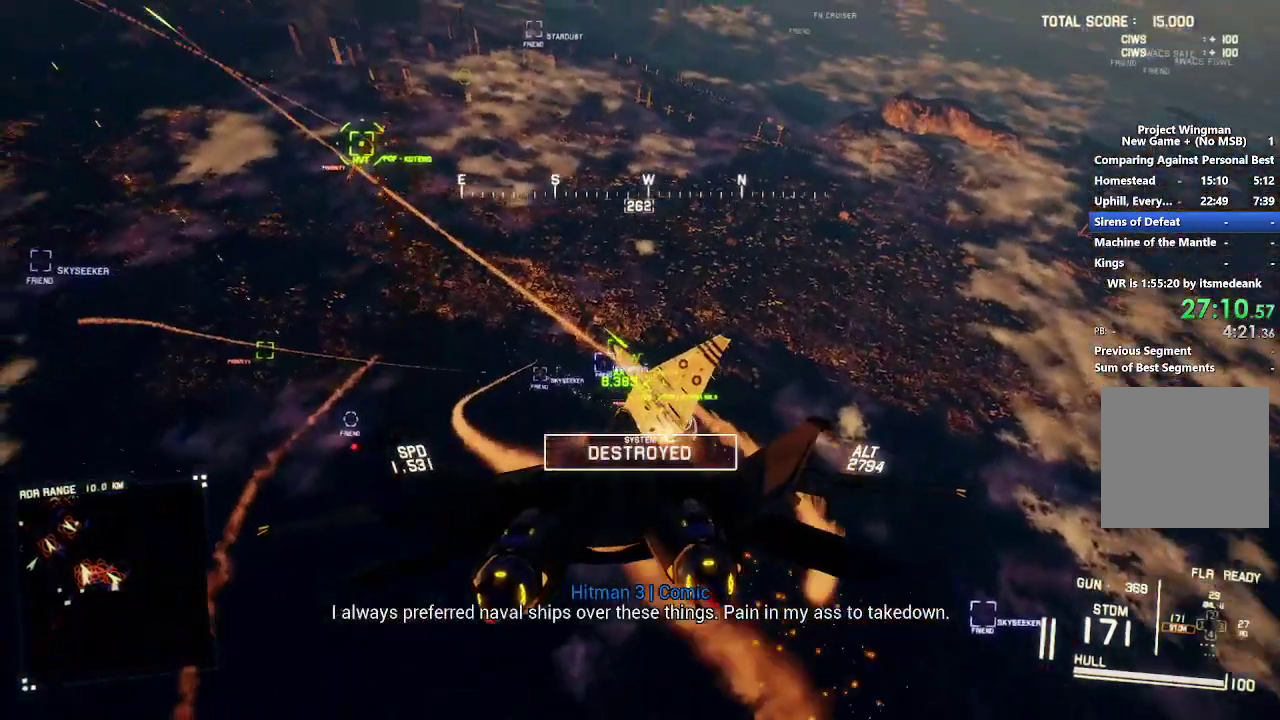
{"buttons": ["A", "L1", "L2"], "left_stick": "center", "right_stick": "center", "events": [[83, "A", "up"], [150, "A", "down"], [183, "left_stick", "down"], [233, "A", "up"], [250, "left_stick", "down-right"], [283, "A", "down"], [300, "left_stick", "center"], [367, "A", "up"], [450, "A", "down"]]}
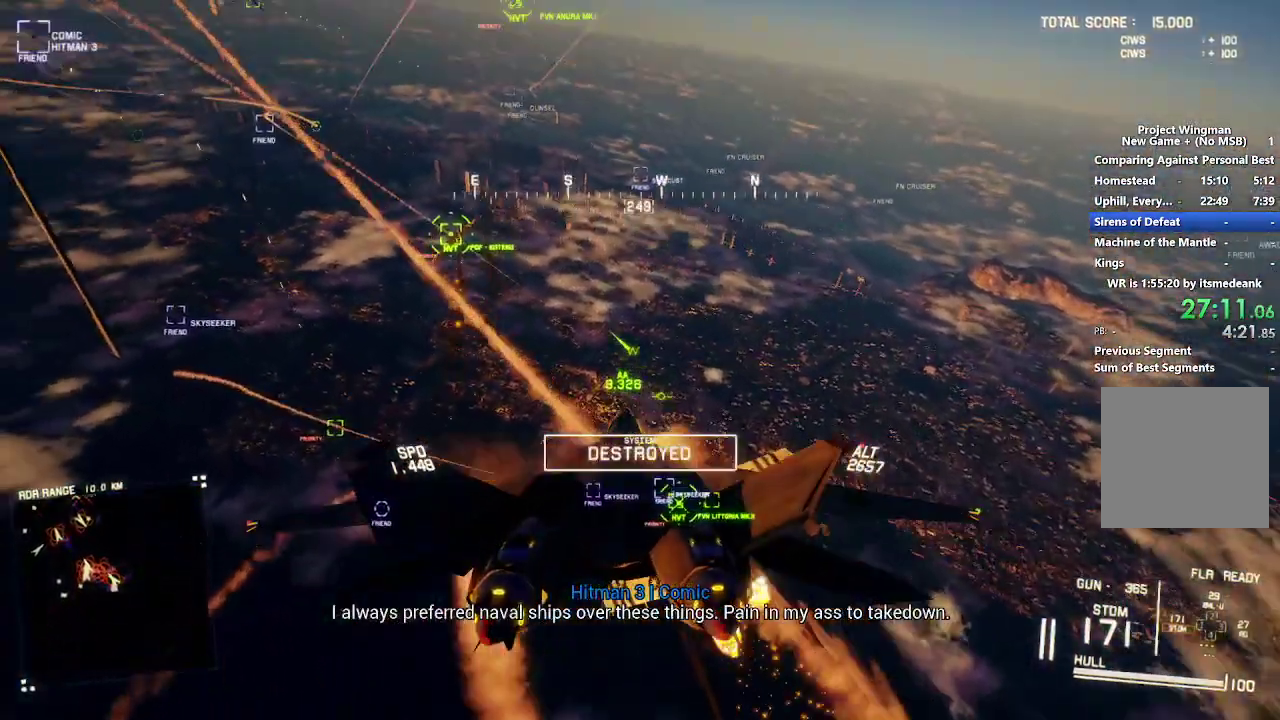
{"buttons": ["L1", "R2"], "left_stick": "center", "right_stick": "center", "events": [[17, "A", "up"], [17, "L2", "up"], [67, "R2", "down"], [150, "left_stick", "down-left"], [417, "left_stick", "center"]]}
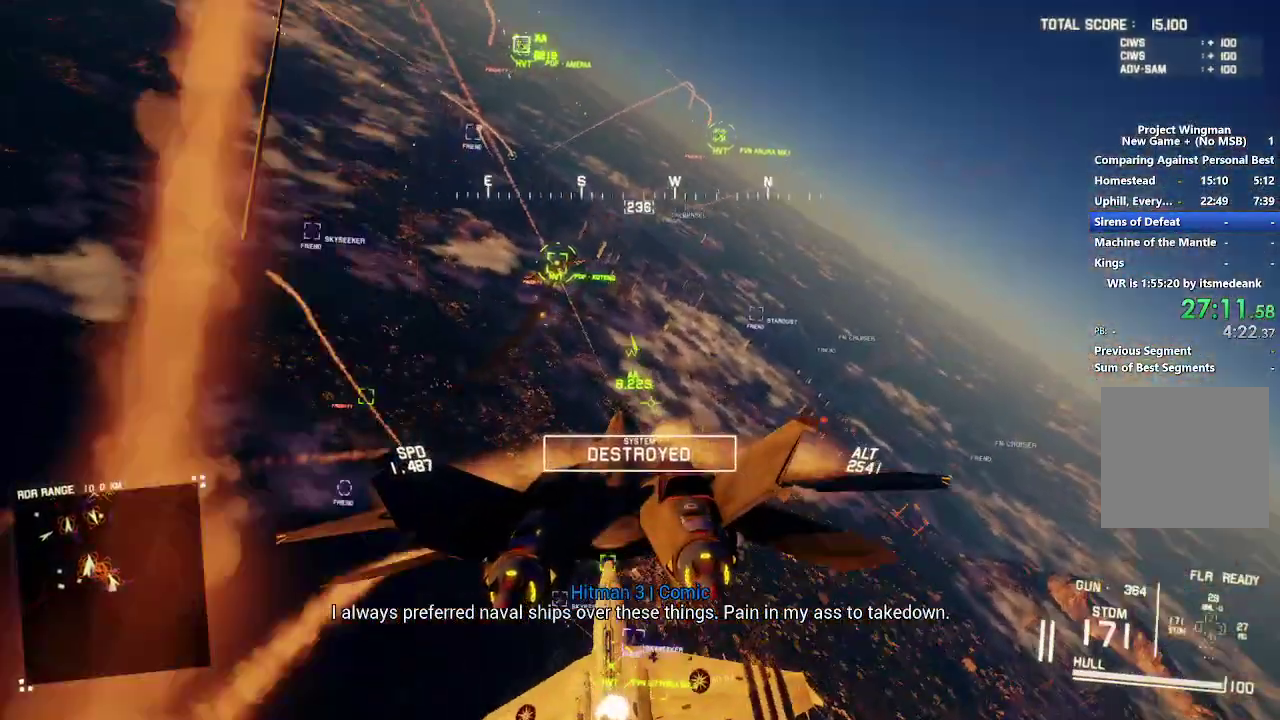
{"buttons": ["R2"], "left_stick": "center", "right_stick": "center", "events": [[50, "left_stick", "down-right"], [217, "left_stick", "center"], [250, "L1", "up"], [267, "R1", "down"], [383, "R1", "up"]]}
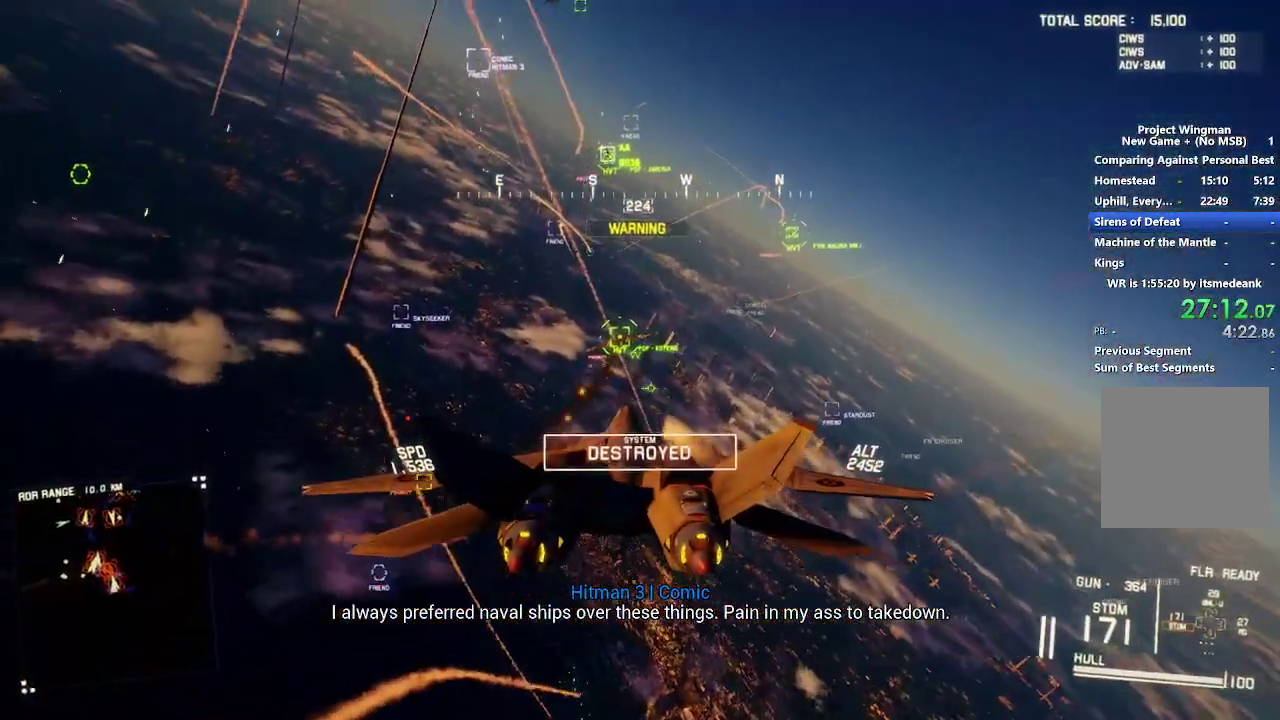
{"buttons": ["R2"], "left_stick": "center", "right_stick": "center", "events": [[233, "L1", "down"], [417, "L1", "up"], [417, "left_stick", "down"], [500, "left_stick", "center"]]}
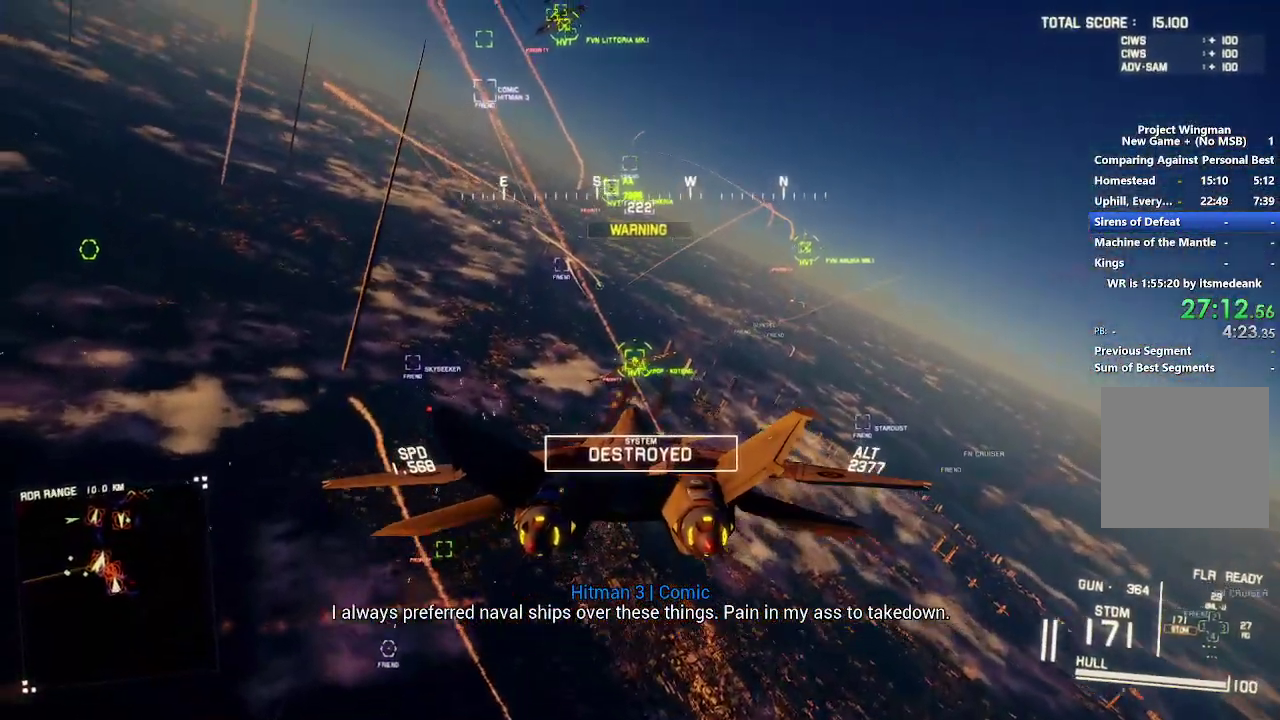
{"buttons": ["R2"], "left_stick": "center", "right_stick": "center", "events": [[83, "A", "down"], [150, "A", "up"], [217, "A", "down"], [250, "left_stick", "up"], [300, "A", "up"], [350, "left_stick", "center"], [367, "A", "down"], [467, "A", "up"]]}
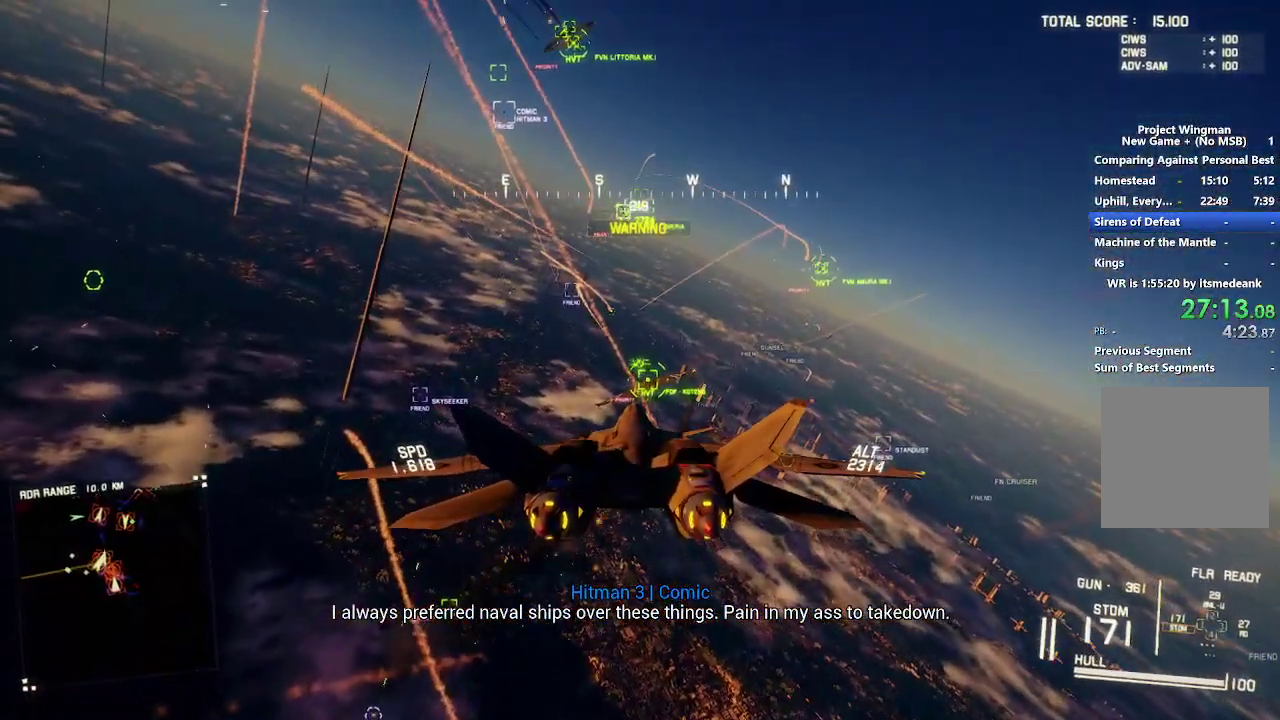
{"buttons": ["R2"], "left_stick": "center", "right_stick": "center", "events": [[17, "A", "down"], [33, "R1", "down"], [117, "A", "up"], [167, "A", "down"], [250, "A", "up"], [267, "R1", "up"]]}
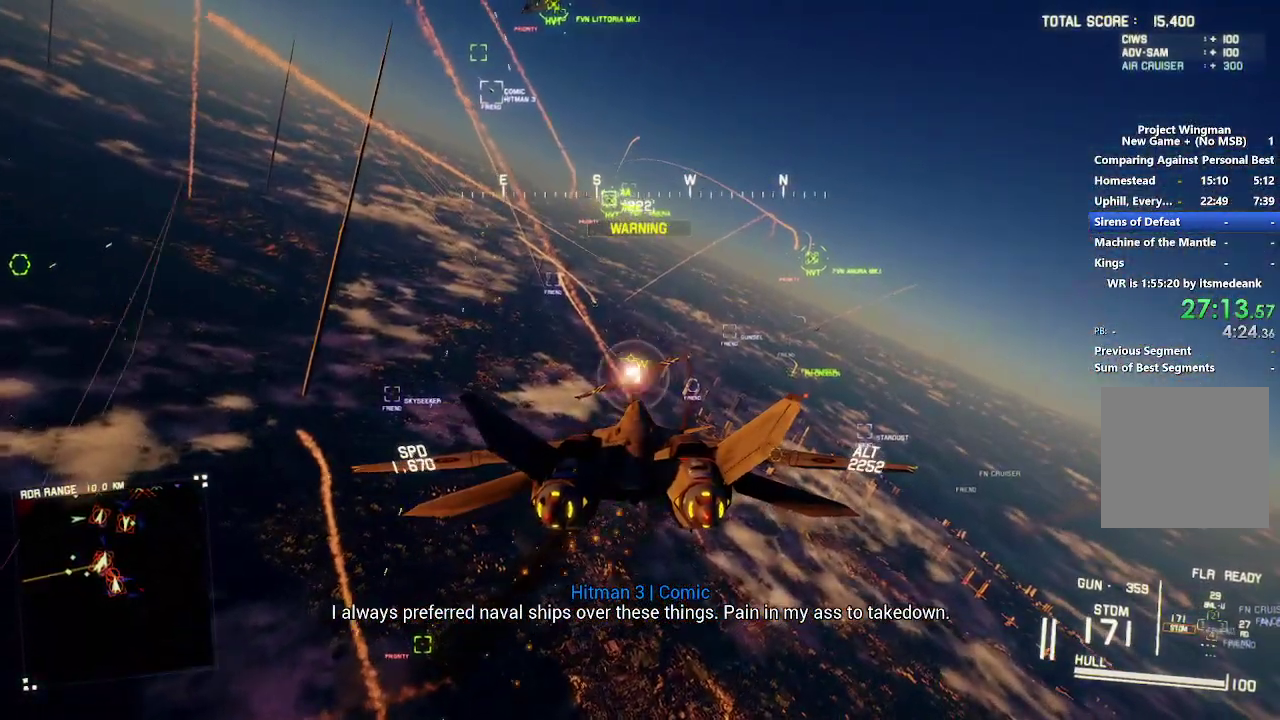
{"buttons": ["L1", "R2"], "left_stick": "down", "right_stick": "center", "events": [[167, "left_stick", "down"], [217, "L1", "down"], [267, "left_stick", "down-left"], [350, "left_stick", "down"]]}
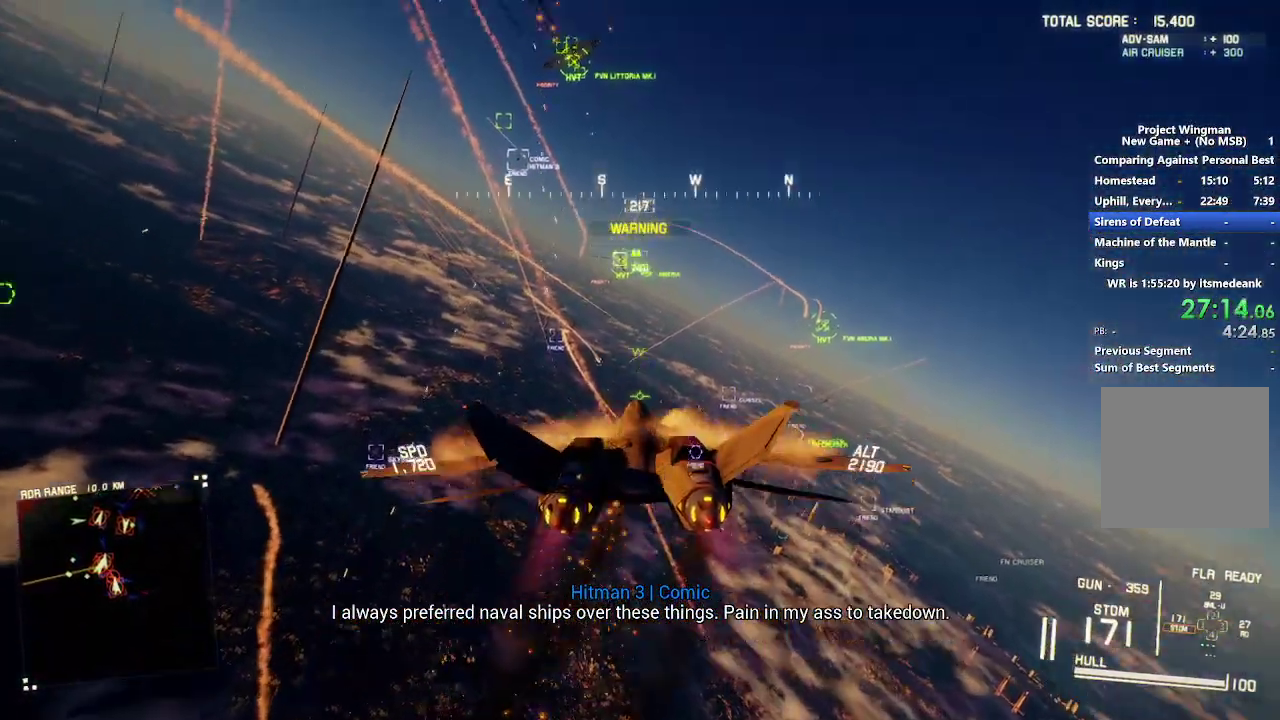
{"buttons": ["R2"], "left_stick": "center", "right_stick": "center", "events": [[33, "left_stick", "down-right"], [217, "left_stick", "center"], [300, "L1", "up"]]}
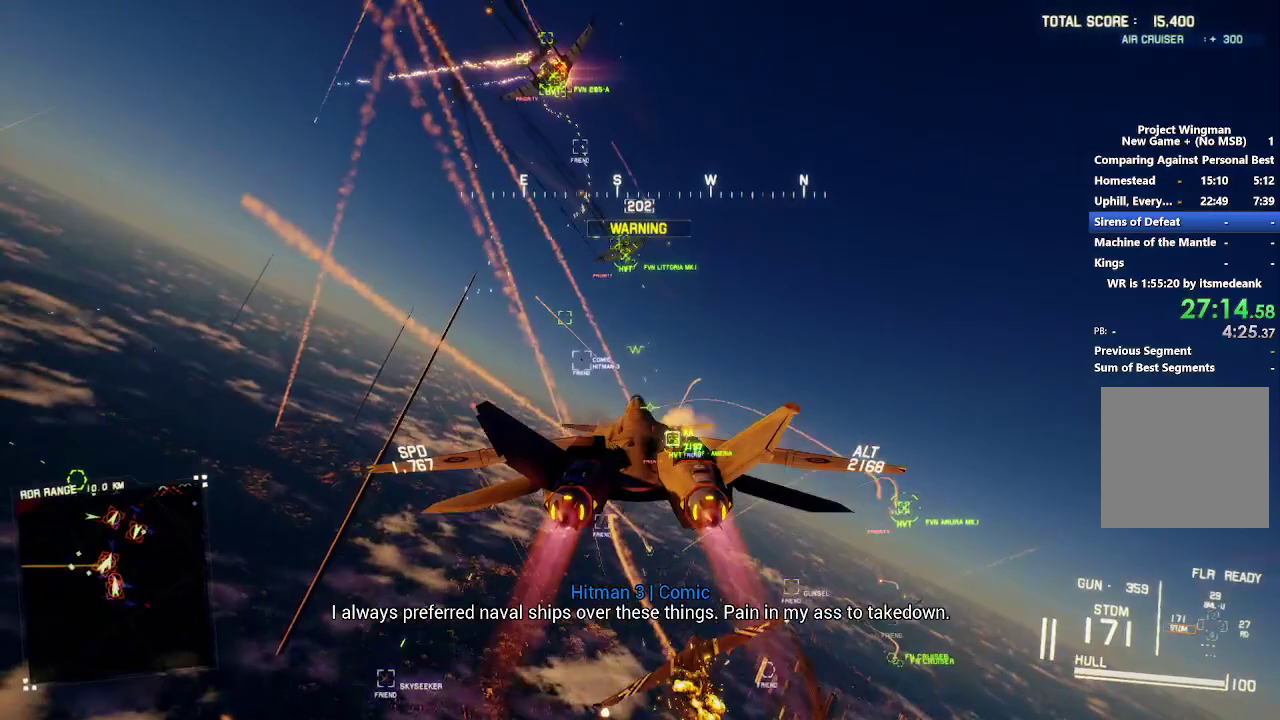
{"buttons": ["L1", "R2", "DPAD_RIGHT"], "left_stick": "center", "right_stick": "center", "events": [[33, "R1", "down"], [83, "left_stick", "down"], [150, "R1", "up"], [217, "L1", "down"], [217, "left_stick", "center"], [483, "DPAD_RIGHT", "down"]]}
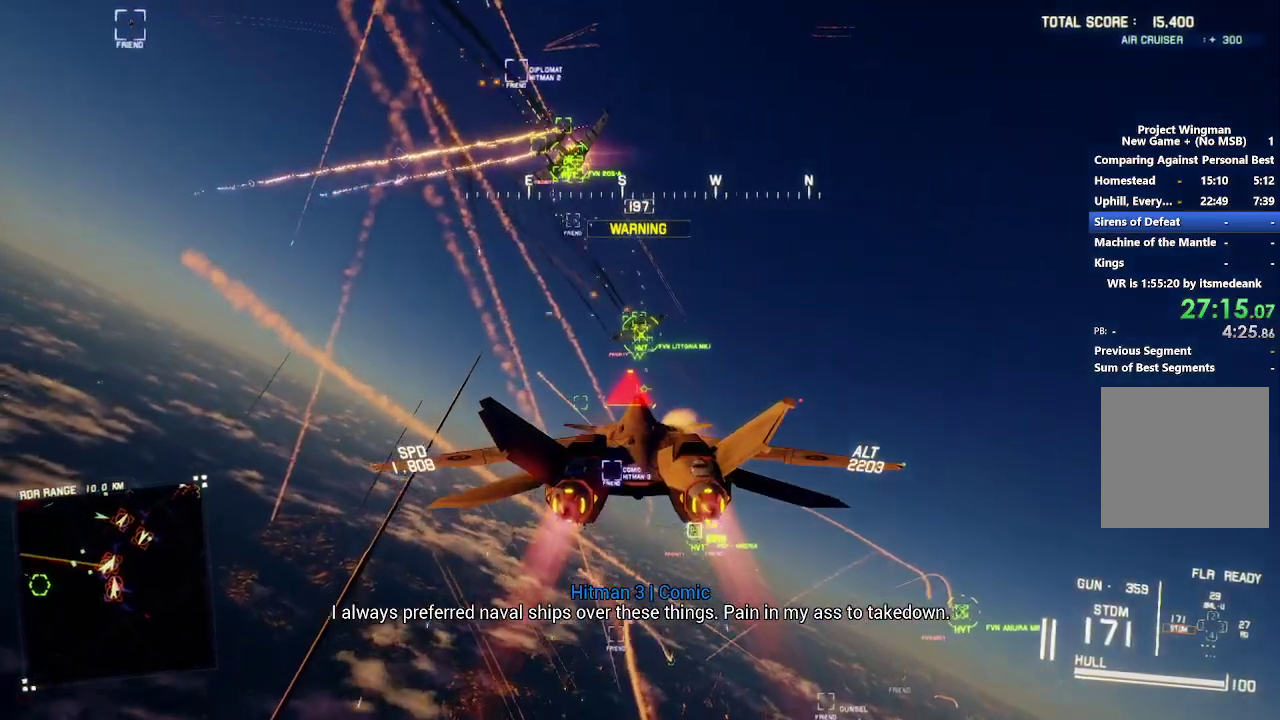
{"buttons": ["R1", "R2"], "left_stick": "center", "right_stick": "center", "events": [[117, "DPAD_RIGHT", "up"], [250, "left_stick", "down"], [350, "left_stick", "down-right"], [383, "R1", "down"], [433, "left_stick", "center"], [483, "L1", "up"]]}
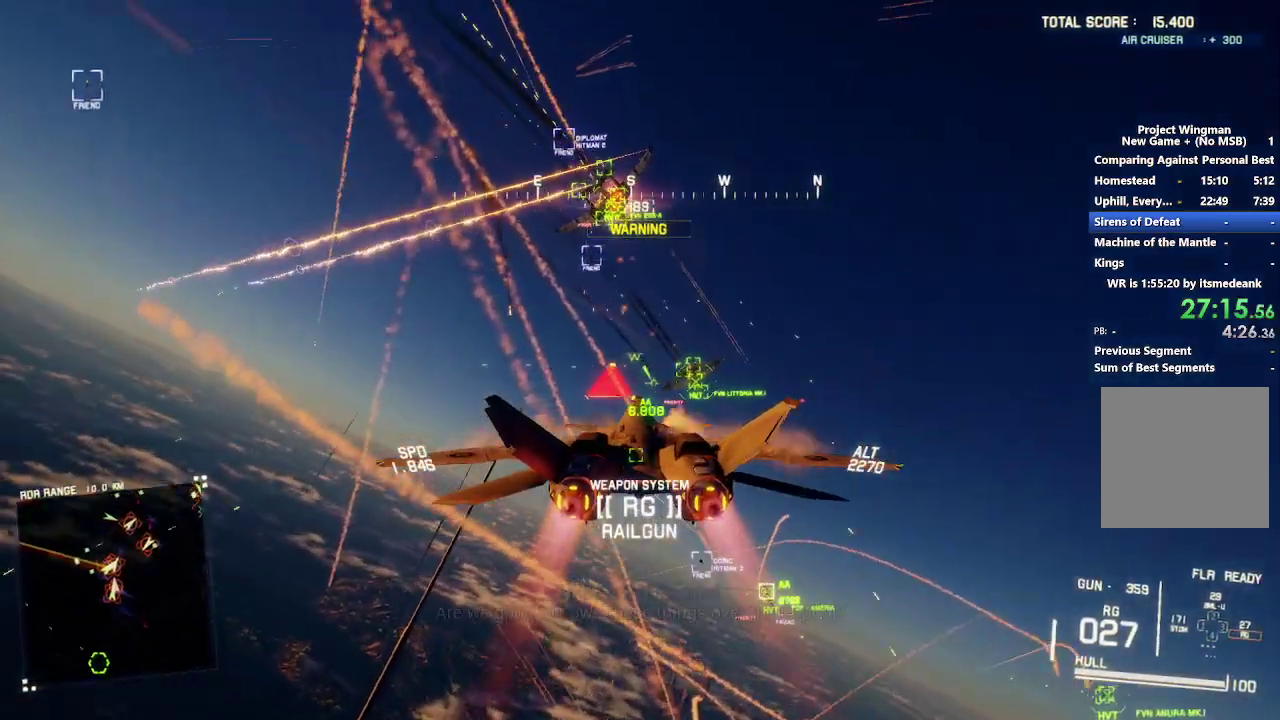
{"buttons": ["R2"], "left_stick": "center", "right_stick": "center", "events": [[83, "R1", "up"], [233, "left_stick", "down-right"], [317, "B", "down"], [333, "left_stick", "center"], [367, "B", "up"]]}
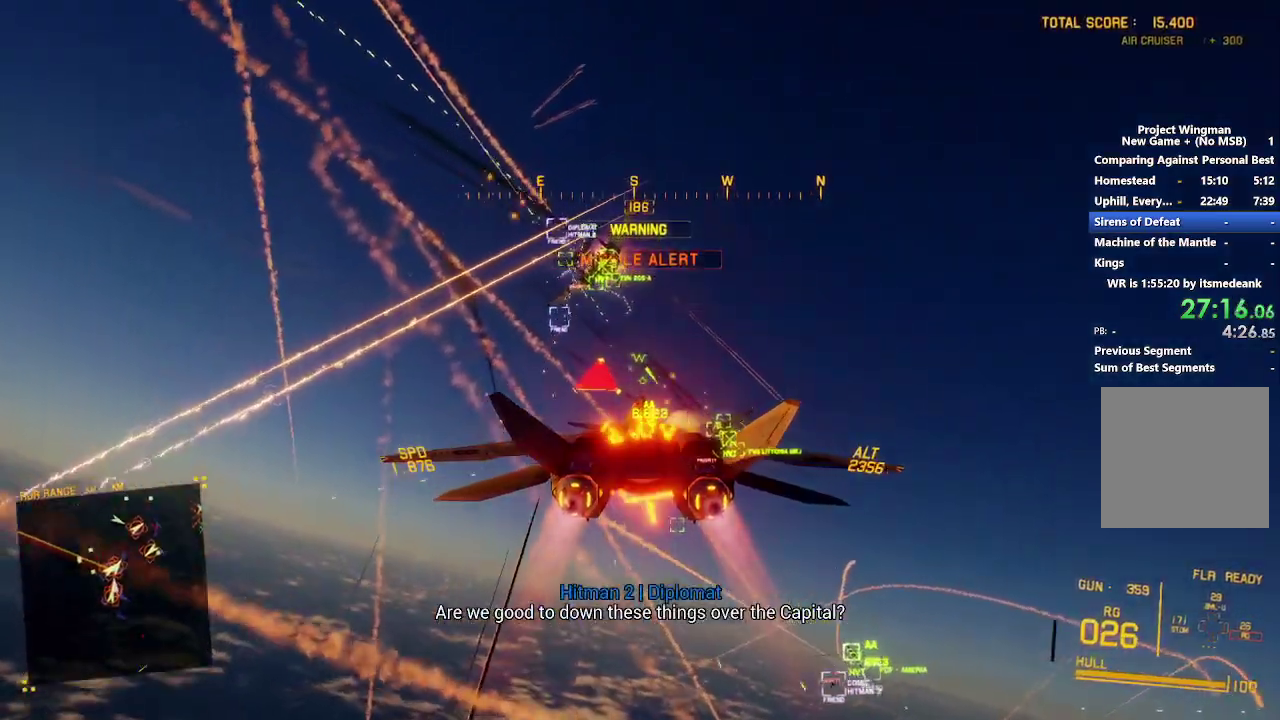
{"buttons": ["L1", "R2"], "left_stick": "center", "right_stick": "center", "events": [[133, "left_stick", "down"], [233, "left_stick", "center"], [333, "L1", "down"]]}
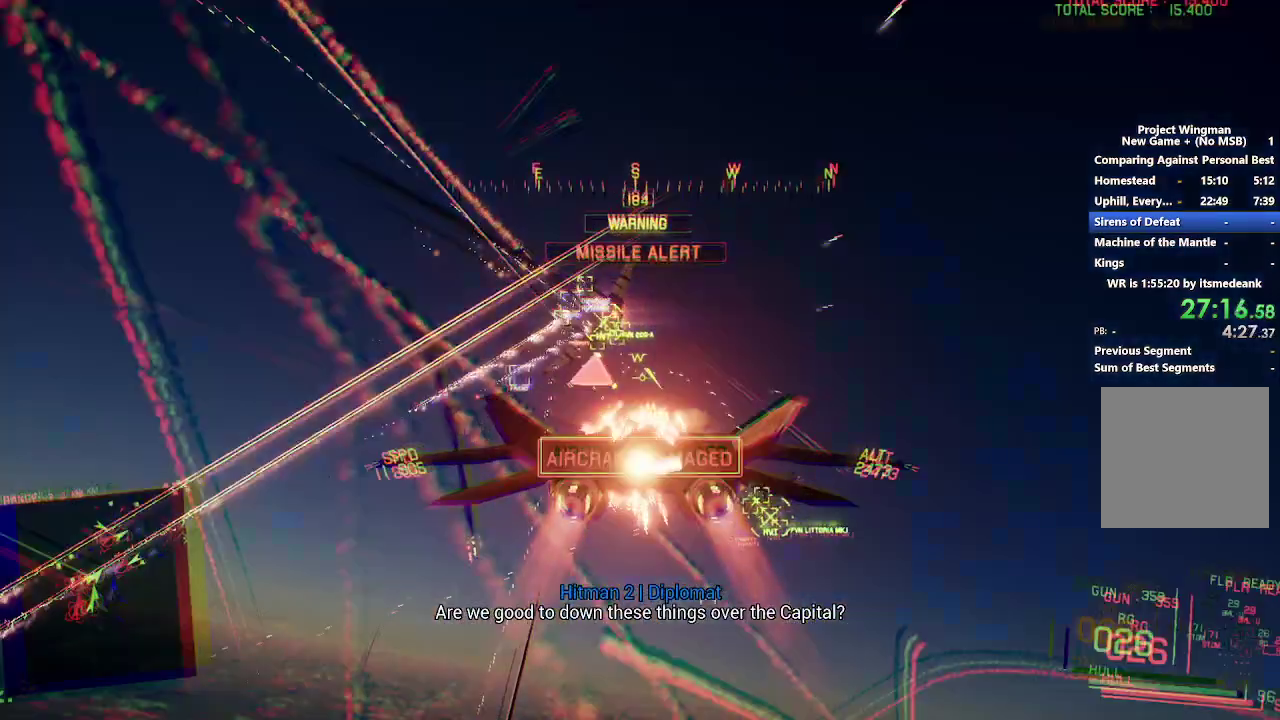
{"buttons": ["R1", "R2"], "left_stick": "down-right", "right_stick": "center", "events": [[17, "L1", "up"], [233, "L1", "down"], [283, "L1", "up"], [367, "R1", "down"], [467, "left_stick", "down-right"]]}
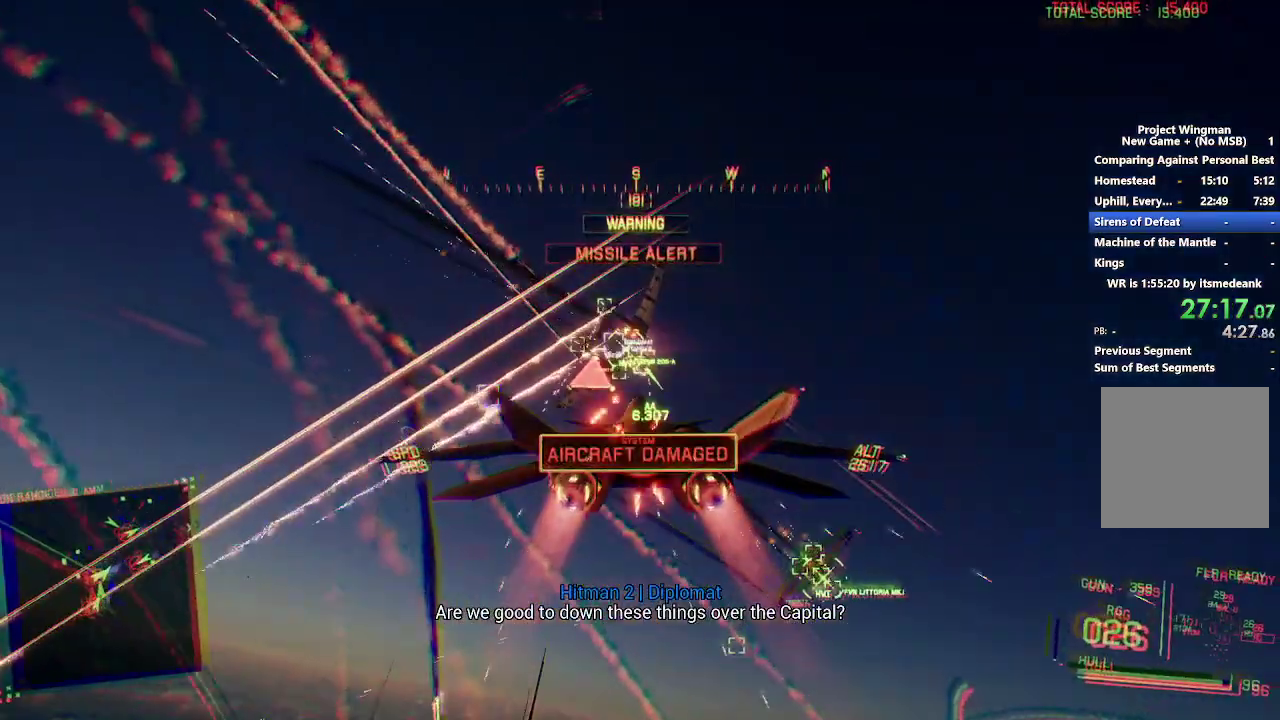
{"buttons": ["R1", "R2"], "left_stick": "down-right", "right_stick": "center", "events": [[17, "left_stick", "right"], [383, "left_stick", "down-right"]]}
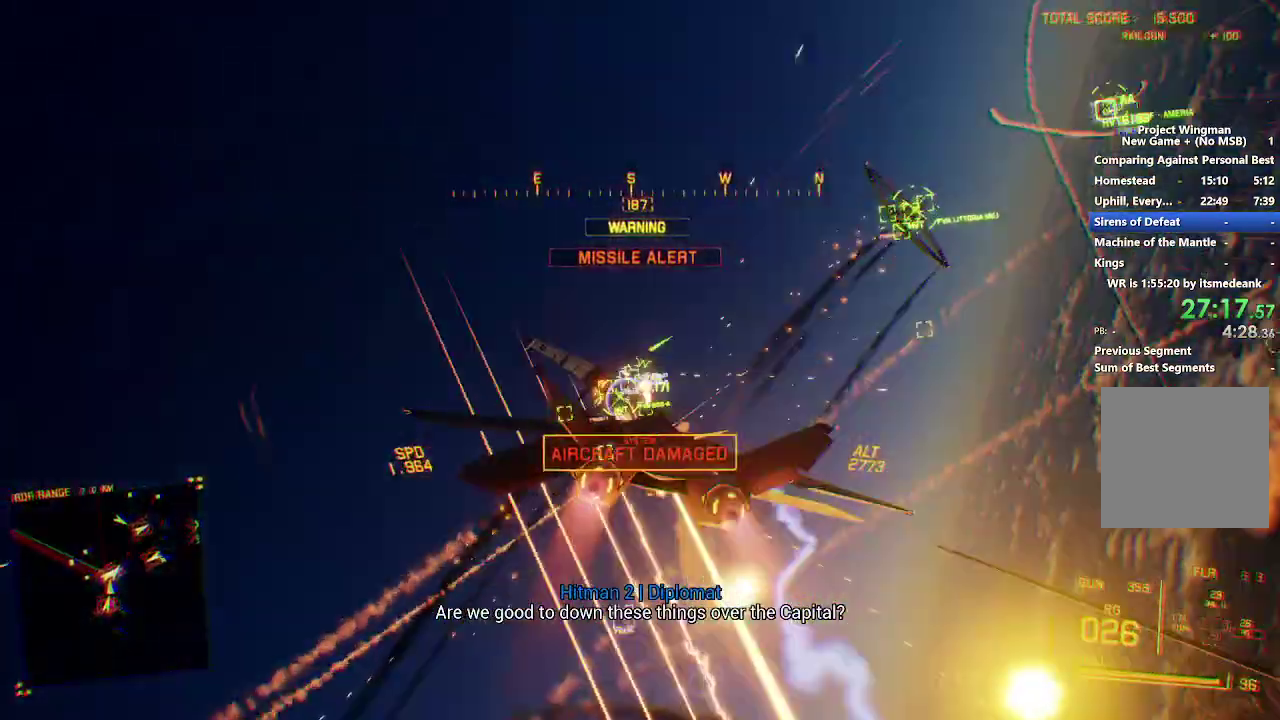
{"buttons": ["A", "R2"], "left_stick": "center", "right_stick": "center", "events": [[150, "left_stick", "down"], [183, "R1", "up"], [383, "left_stick", "center"], [450, "A", "down"]]}
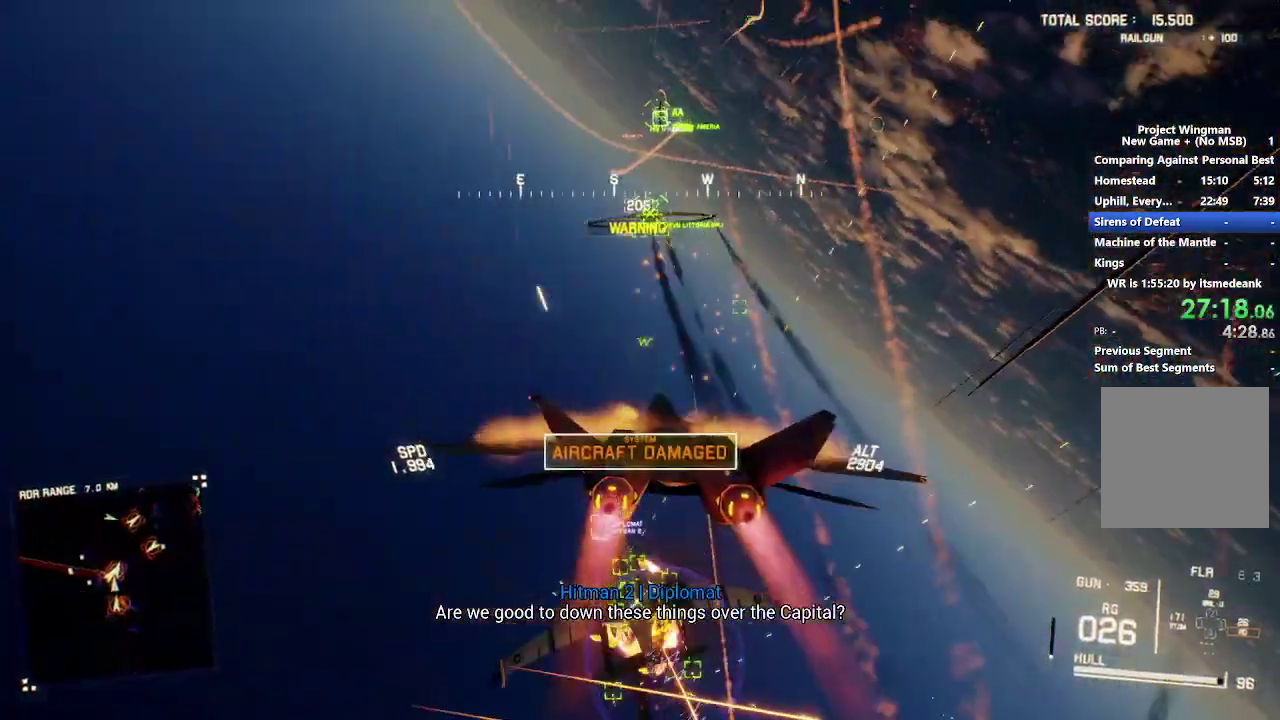
{"buttons": ["A", "R2"], "left_stick": "center", "right_stick": "center", "events": [[33, "left_stick", "down-left"], [67, "A", "up"], [150, "A", "down"], [183, "left_stick", "center"], [233, "A", "up"], [300, "A", "down"], [383, "left_stick", "down-right"], [400, "A", "up"], [450, "A", "down"], [483, "left_stick", "center"]]}
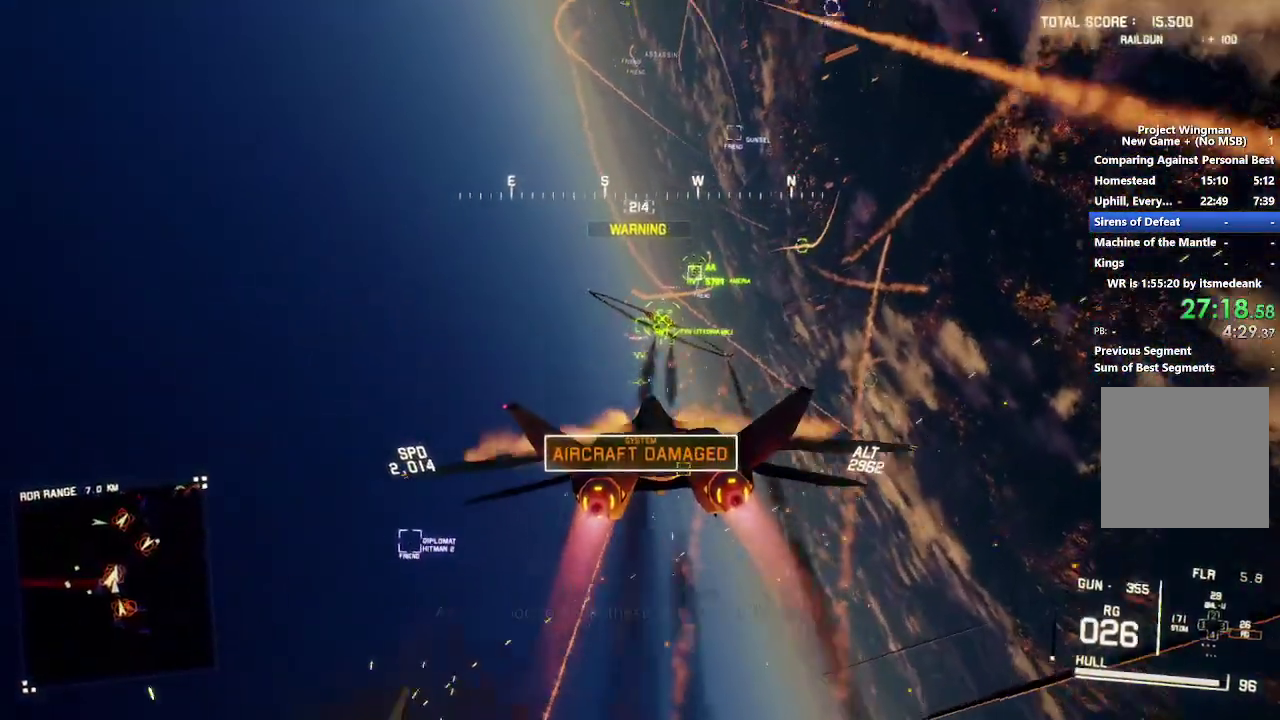
{"buttons": ["L1", "R2"], "left_stick": "up", "right_stick": "center", "events": [[17, "A", "up"], [100, "A", "down"], [183, "A", "up"], [250, "A", "down"], [317, "A", "up"], [400, "A", "down"], [433, "L1", "down"], [467, "A", "up"], [467, "left_stick", "up"]]}
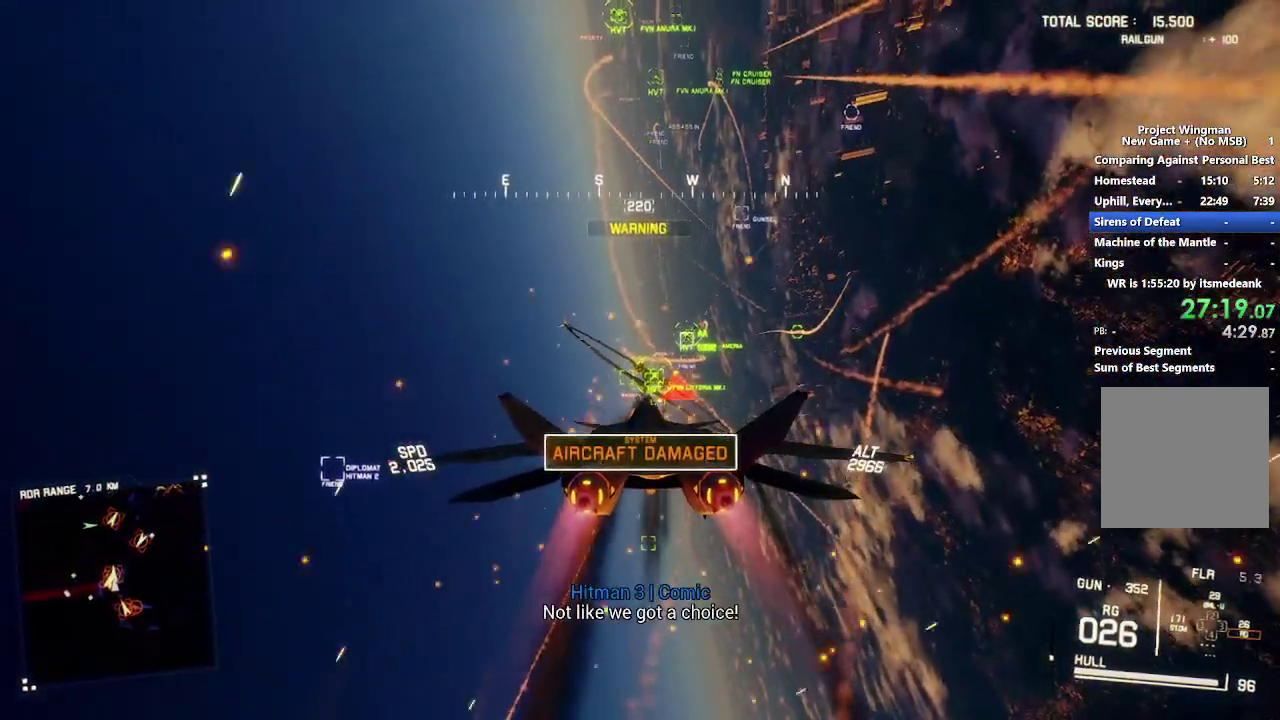
{"buttons": ["A", "L2", "R1", "R2", "L3"], "left_stick": "down", "right_stick": "center", "events": [[33, "A", "down"], [133, "A", "up"], [150, "L1", "up"], [183, "A", "down"], [250, "left_stick", "center"], [267, "A", "up"], [317, "A", "down"], [317, "left_stick", "right"], [333, "L2", "down"], [350, "R1", "down"], [383, "L3", "down"], [383, "left_stick", "down-right"], [417, "A", "up"], [417, "R1", "up"], [483, "A", "down"], [483, "R1", "down"], [483, "left_stick", "down"]]}
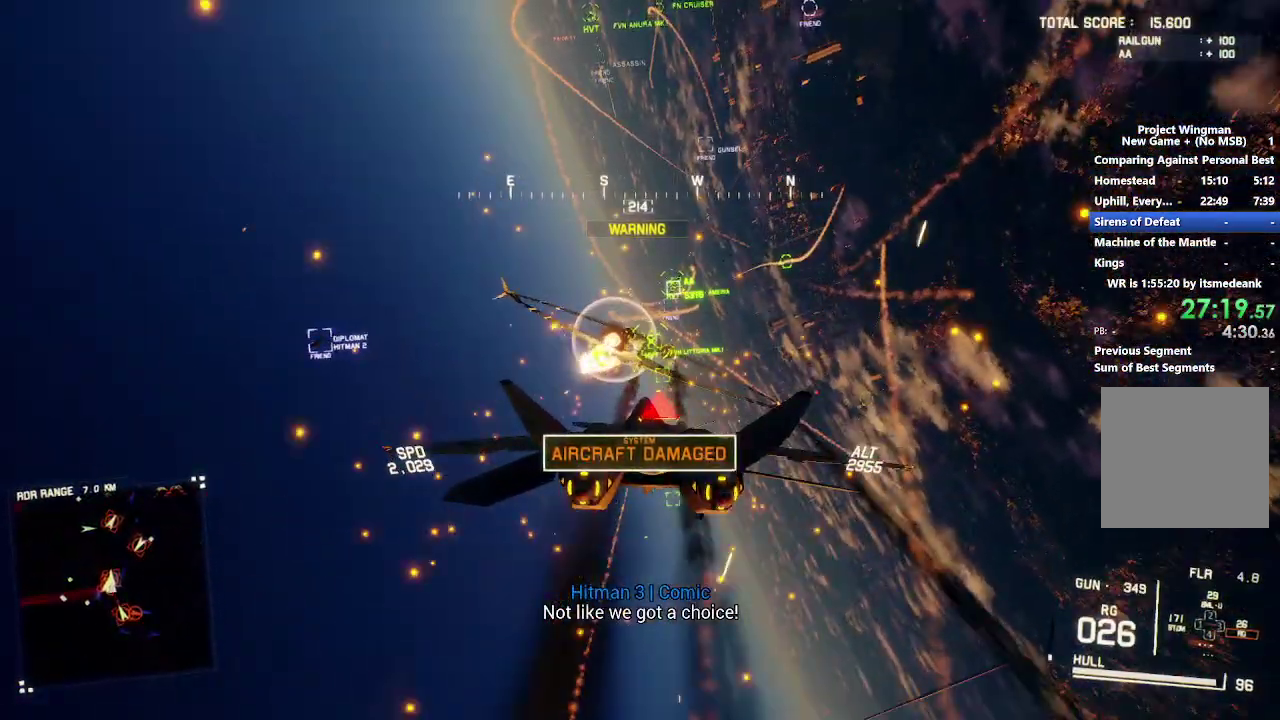
{"buttons": ["L2", "R2", "L3"], "left_stick": "down", "right_stick": "center", "events": [[67, "A", "up"], [67, "R1", "up"], [117, "A", "down"], [133, "left_stick", "down-left"], [183, "left_stick", "down"], [200, "A", "up"], [267, "A", "down"], [350, "A", "up"], [400, "left_stick", "down-right"], [450, "left_stick", "down"]]}
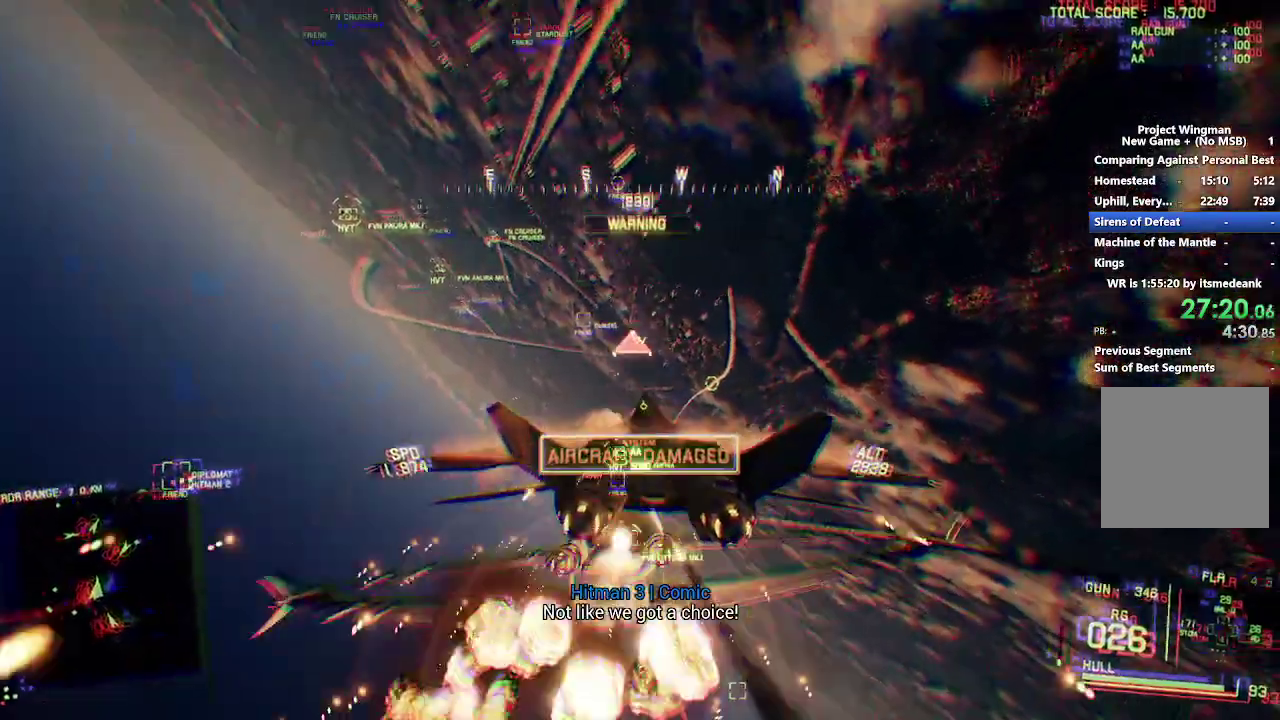
{"buttons": ["R2"], "left_stick": "down-right", "right_stick": "center", "events": [[83, "L3", "up"], [133, "left_stick", "down-right"], [217, "L2", "up"]]}
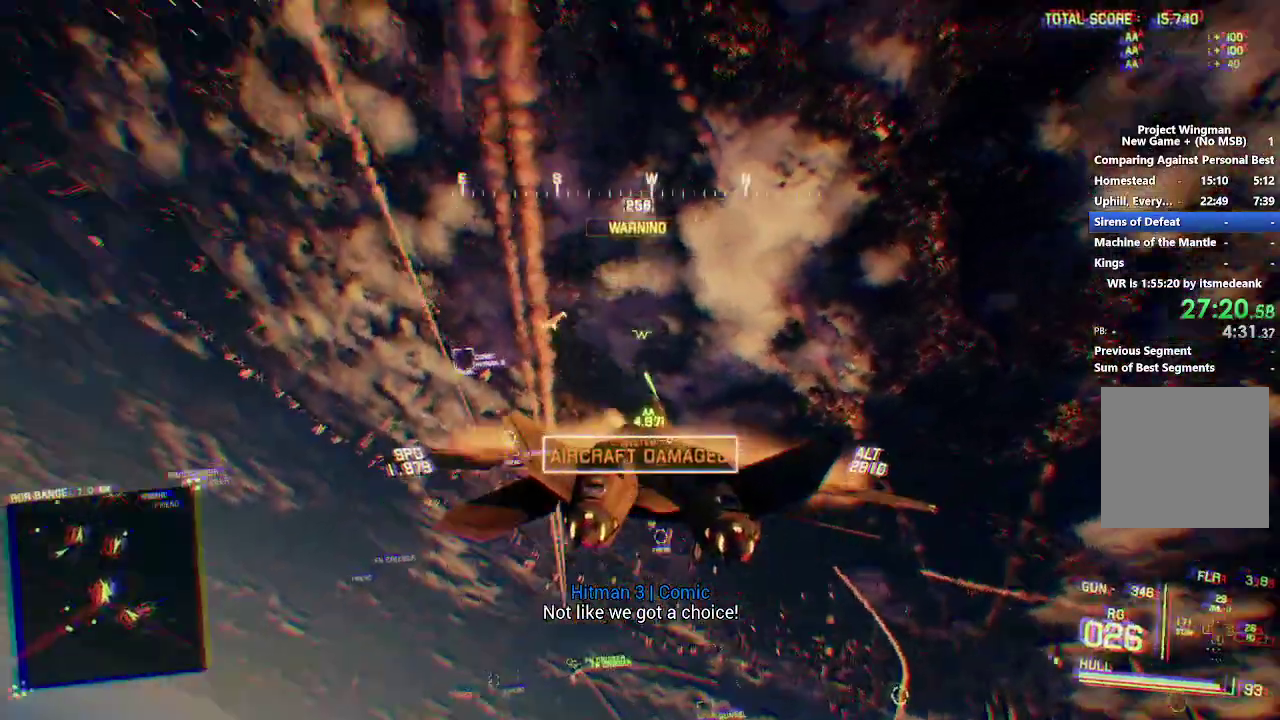
{"buttons": ["R2"], "left_stick": "down-left", "right_stick": "center", "events": [[100, "left_stick", "down"], [417, "left_stick", "down-left"]]}
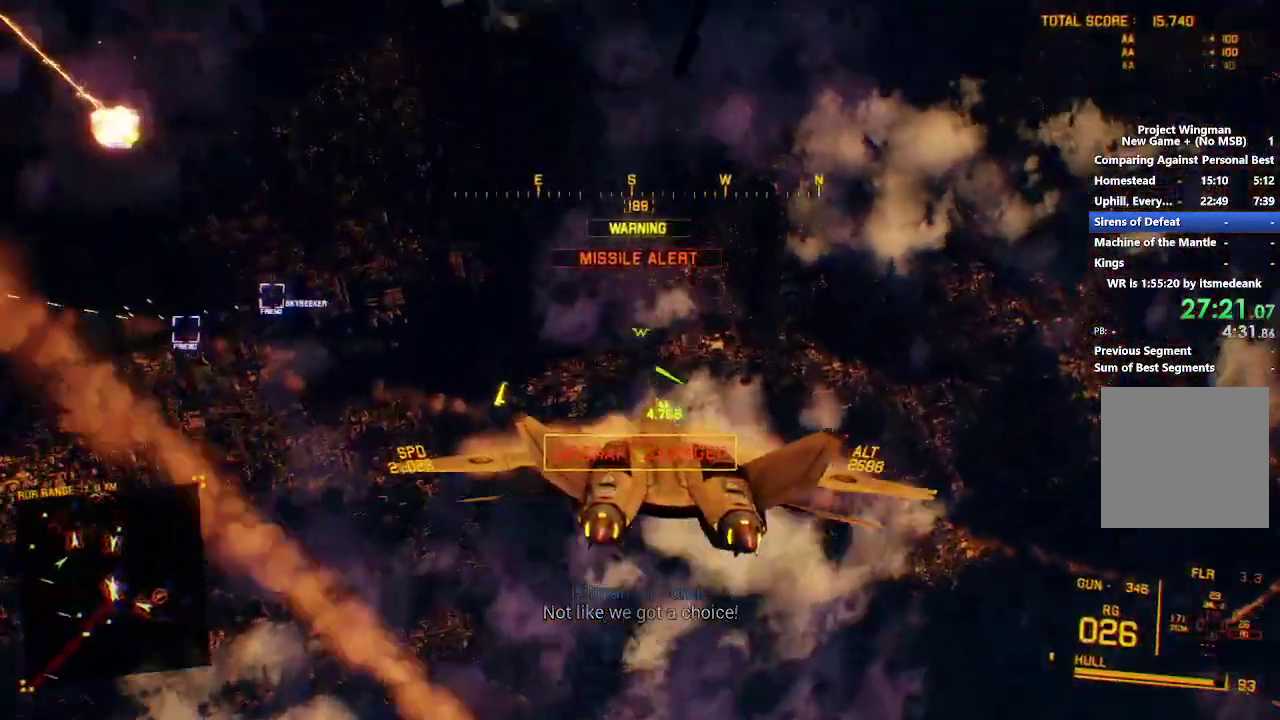
{"buttons": ["R2"], "left_stick": "down", "right_stick": "up-left", "events": [[83, "right_stick", "up-left"], [300, "left_stick", "down"]]}
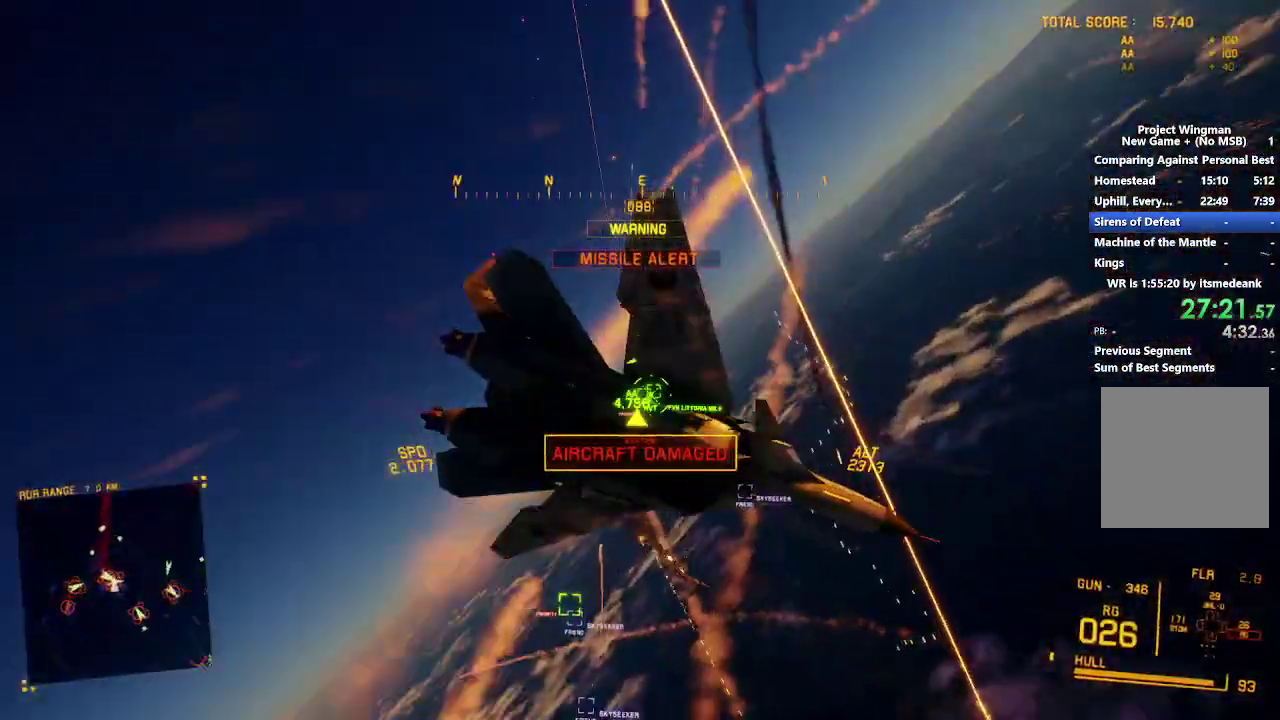
{"buttons": ["L1", "R2"], "left_stick": "down", "right_stick": "center", "events": [[50, "left_stick", "down-right"], [117, "right_stick", "center"], [133, "left_stick", "down-left"], [217, "L1", "down"], [350, "left_stick", "down"]]}